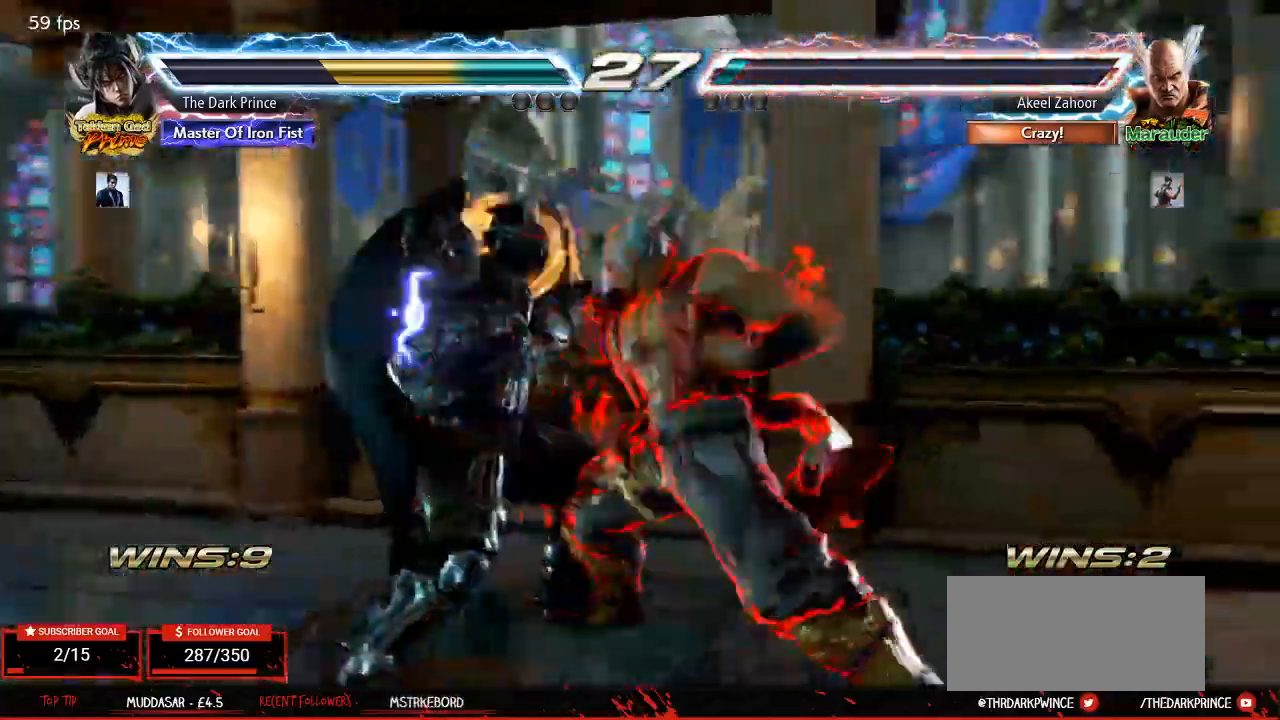
Gameplay with a controller (arcade stick); each line is a JSON object with the inputs held at the frame after it (dt_ms = milliseconds from this image to that frame). "events" lists button and stick changes between this image and that frame as [ms after this image, input, new state], when the widget could be followed in between. Not read: L3 R3.
{"dt_ms": 500, "buttons": [], "left_stick": "center", "events": [[133, "left_stick", "left"], [233, "left_stick", "center"]]}
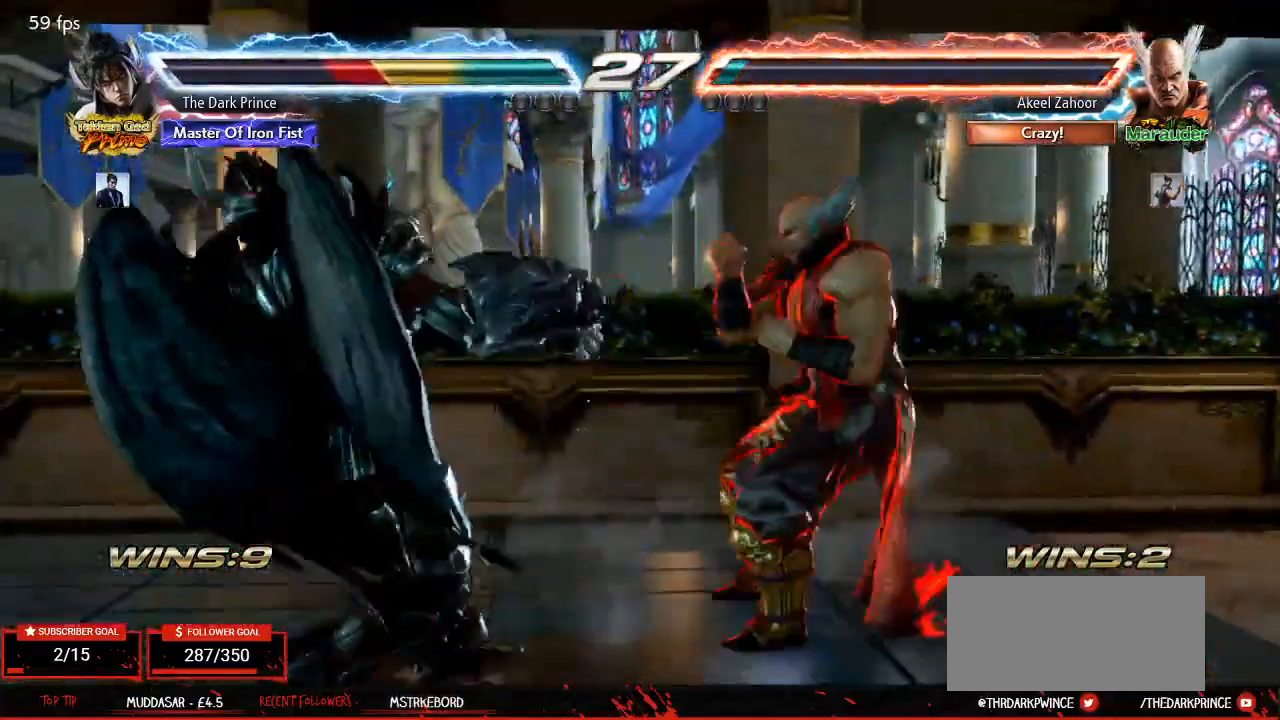
{"dt_ms": 500, "buttons": [], "left_stick": "left", "events": [[50, "left_stick", "left"], [150, "left_stick", "center"], [217, "left_stick", "left"]]}
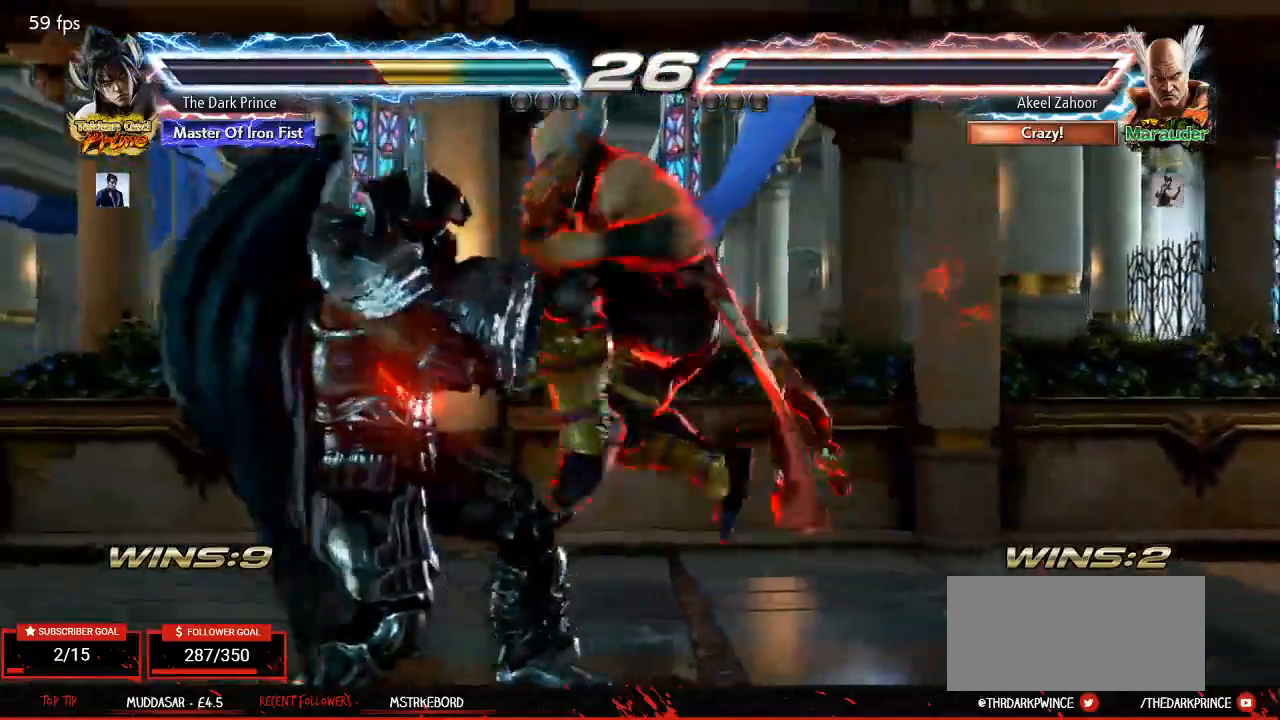
{"dt_ms": 500, "buttons": [], "left_stick": "center", "events": [[383, "left_stick", "center"]]}
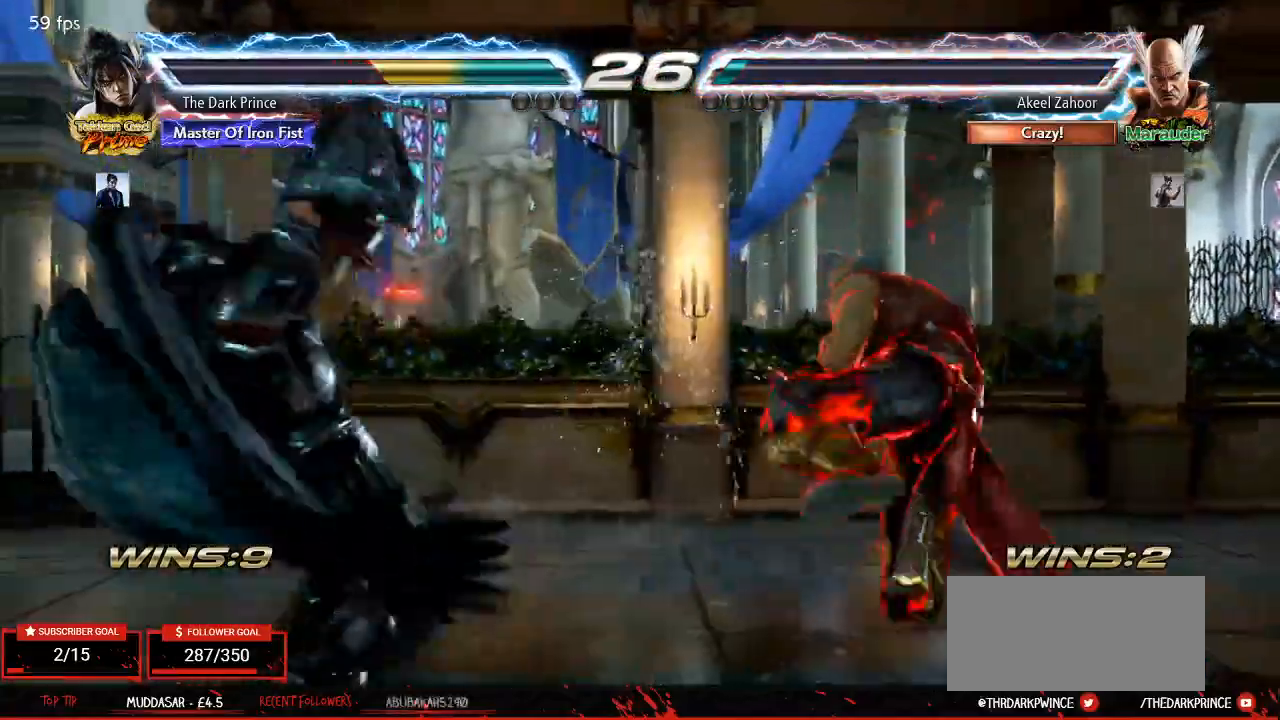
{"dt_ms": 500, "buttons": [], "left_stick": "center", "events": [[367, "left_stick", "left"], [450, "left_stick", "center"]]}
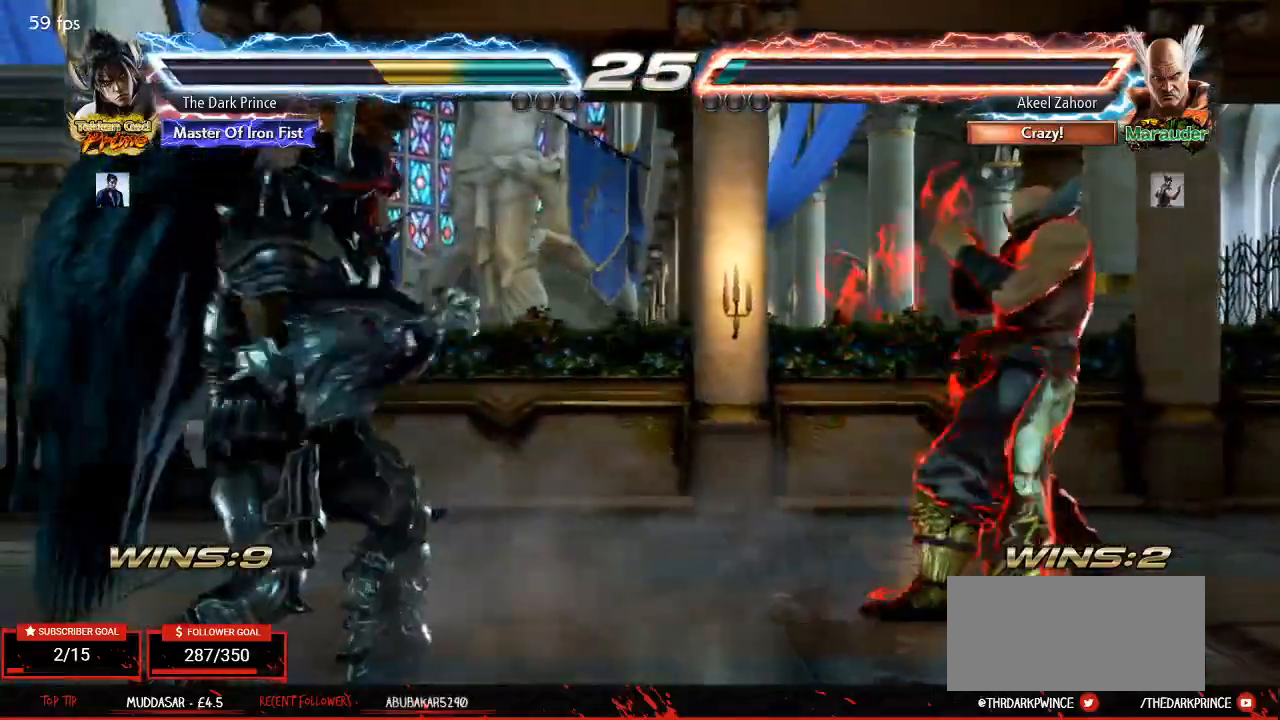
{"dt_ms": 500, "buttons": [], "left_stick": "left", "events": [[33, "left_stick", "left"], [200, "left_stick", "down"], [333, "left_stick", "center"], [433, "left_stick", "left"]]}
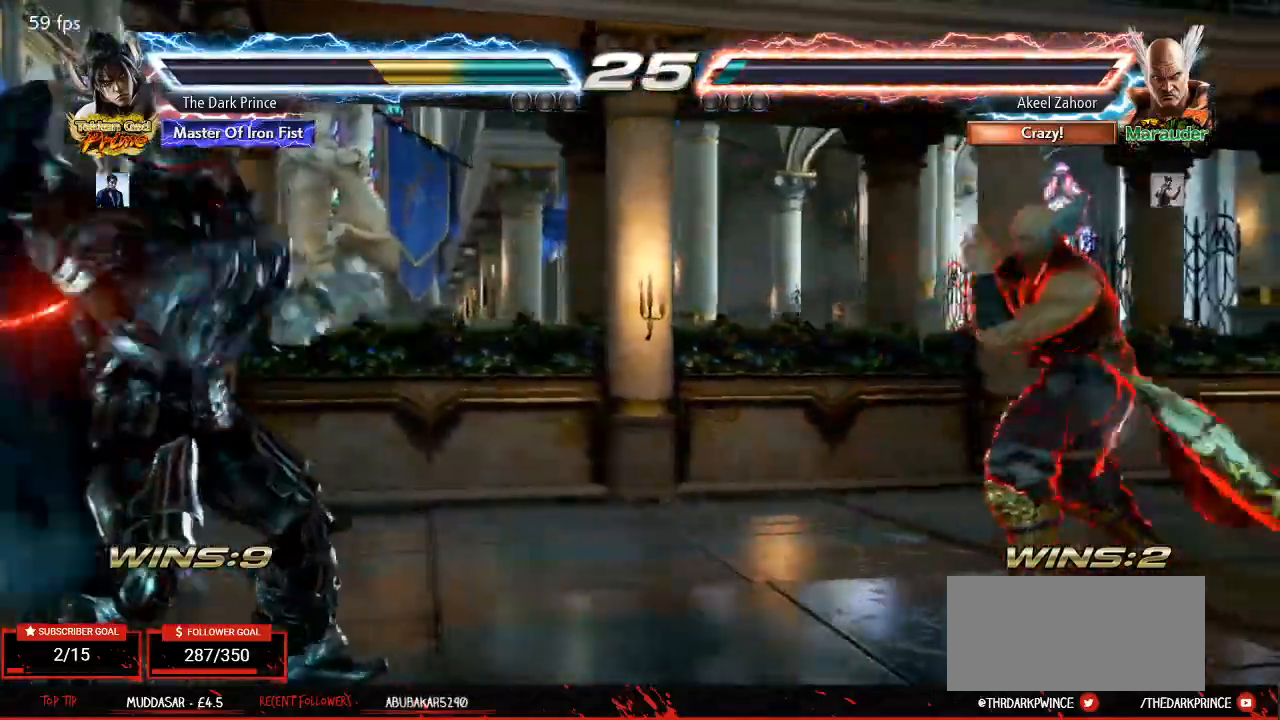
{"dt_ms": 500, "buttons": [], "left_stick": "left", "events": [[100, "left_stick", "up"], [167, "left_stick", "center"], [333, "left_stick", "left"], [383, "left_stick", "center"], [467, "left_stick", "left"]]}
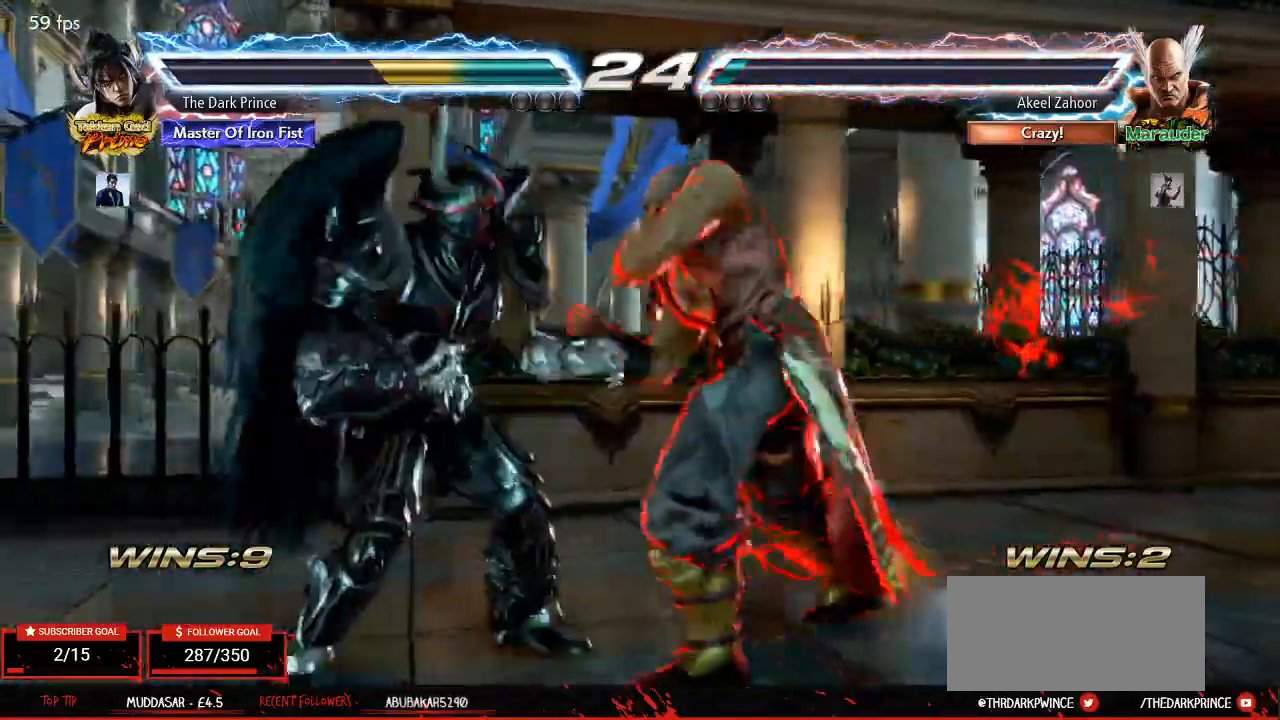
{"dt_ms": 500, "buttons": [], "left_stick": "left", "events": []}
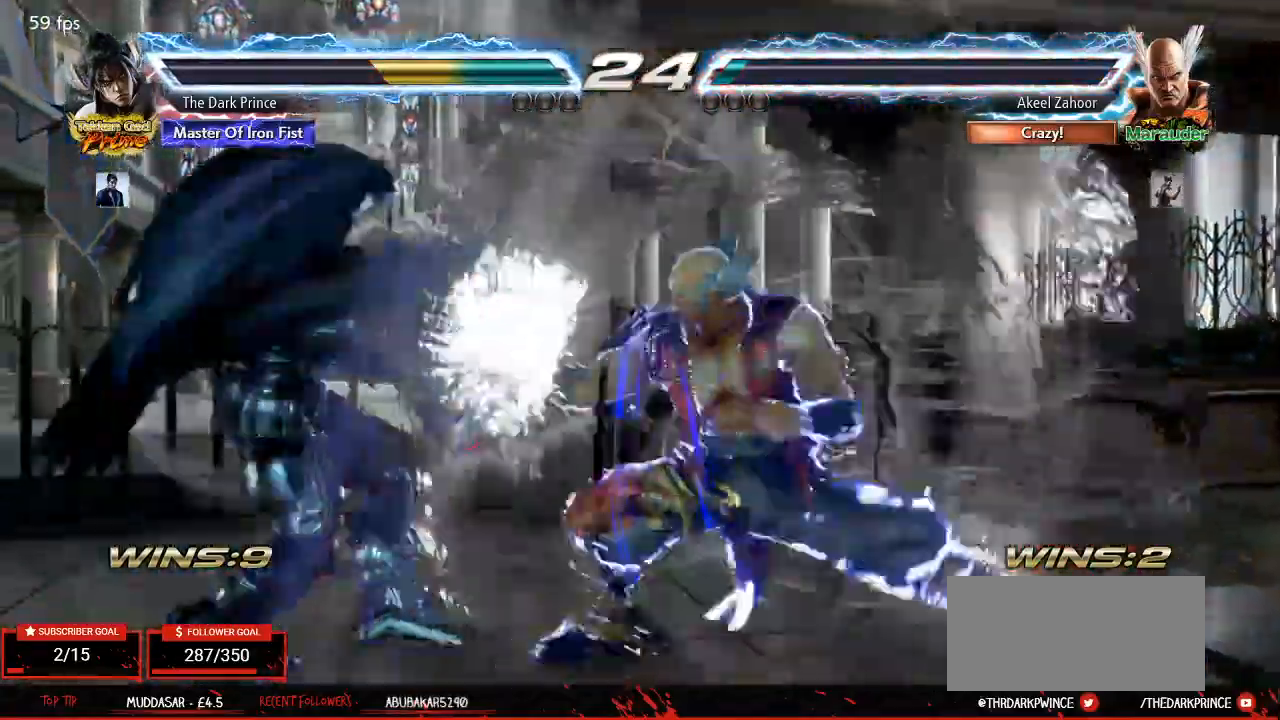
{"dt_ms": 1000, "buttons": [], "left_stick": "center"}
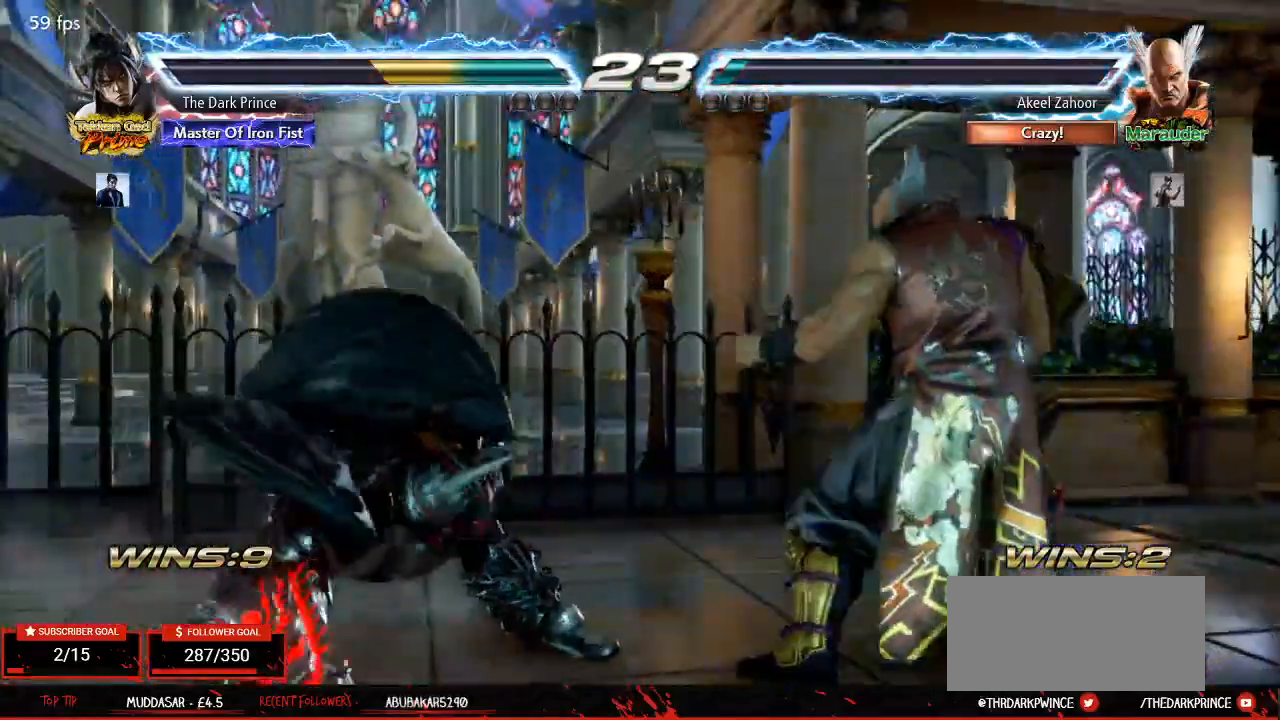
{"dt_ms": 500, "buttons": [], "left_stick": "left", "events": [[33, "left_stick", "left"], [117, "left_stick", "center"], [200, "left_stick", "left"]]}
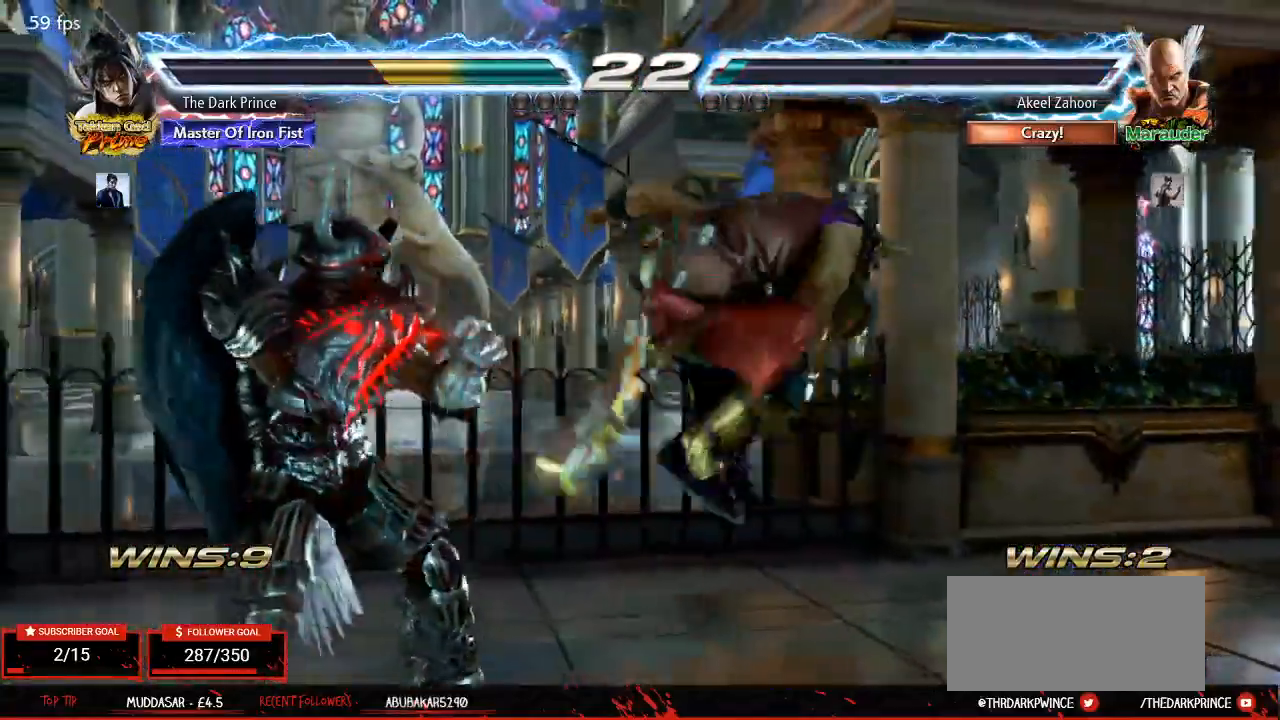
{"dt_ms": 500, "buttons": [], "left_stick": "left", "events": []}
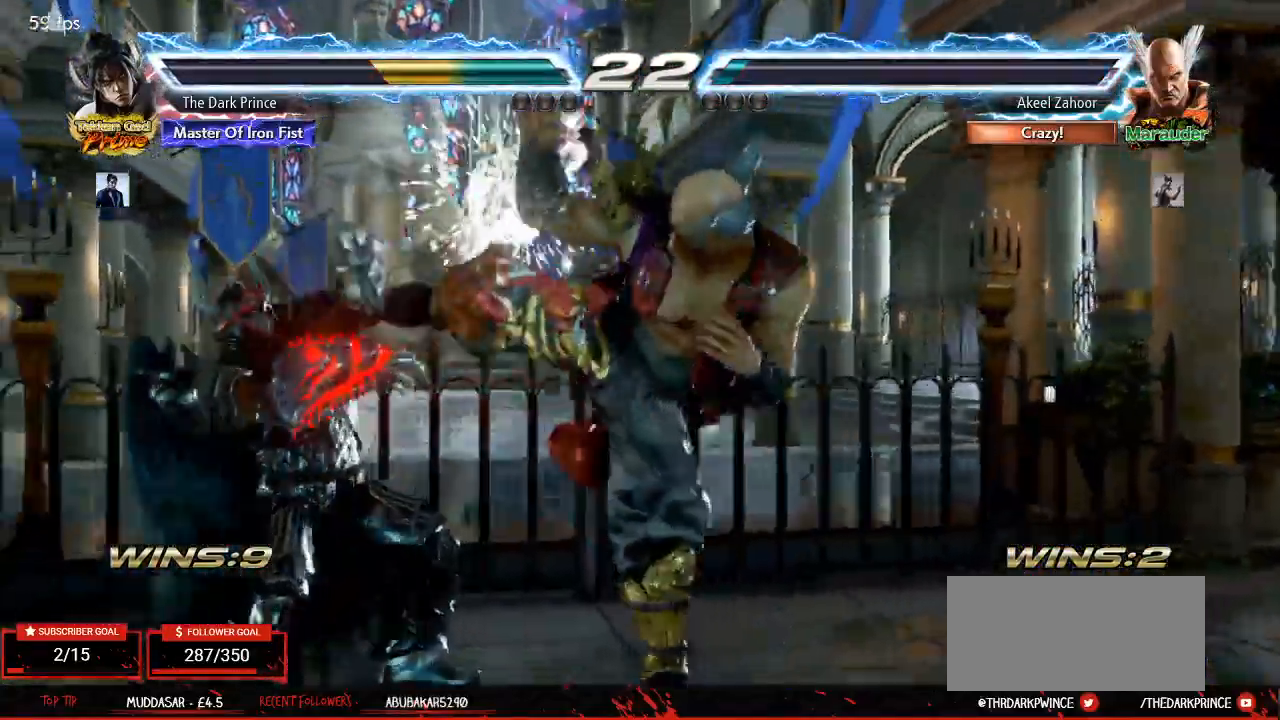
{"dt_ms": 500, "buttons": [], "left_stick": "left", "events": [[117, "TRIANGLE", "down"], [117, "left_stick", "center"], [167, "R1", "down"], [200, "TRIANGLE", "up"], [267, "R1", "up"], [433, "left_stick", "left"]]}
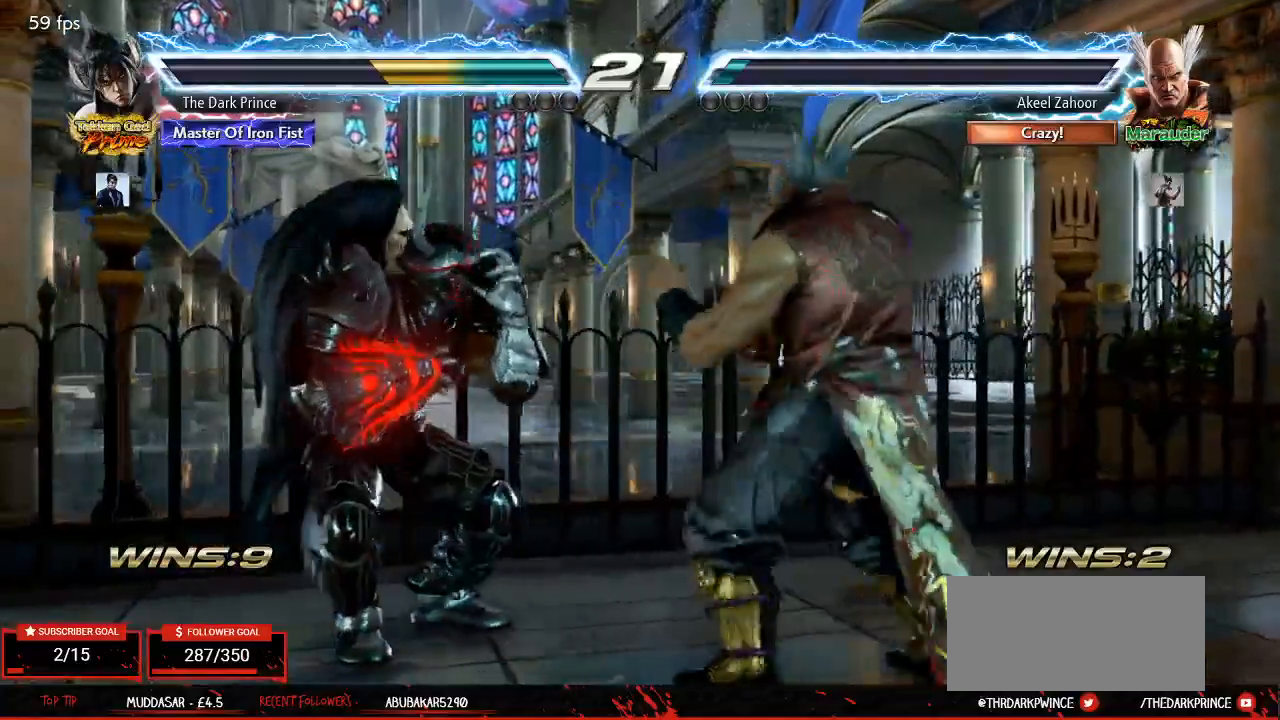
{"dt_ms": 500, "buttons": [], "left_stick": "center", "events": [[17, "left_stick", "center"], [83, "left_stick", "left"], [383, "left_stick", "down"], [467, "left_stick", "center"]]}
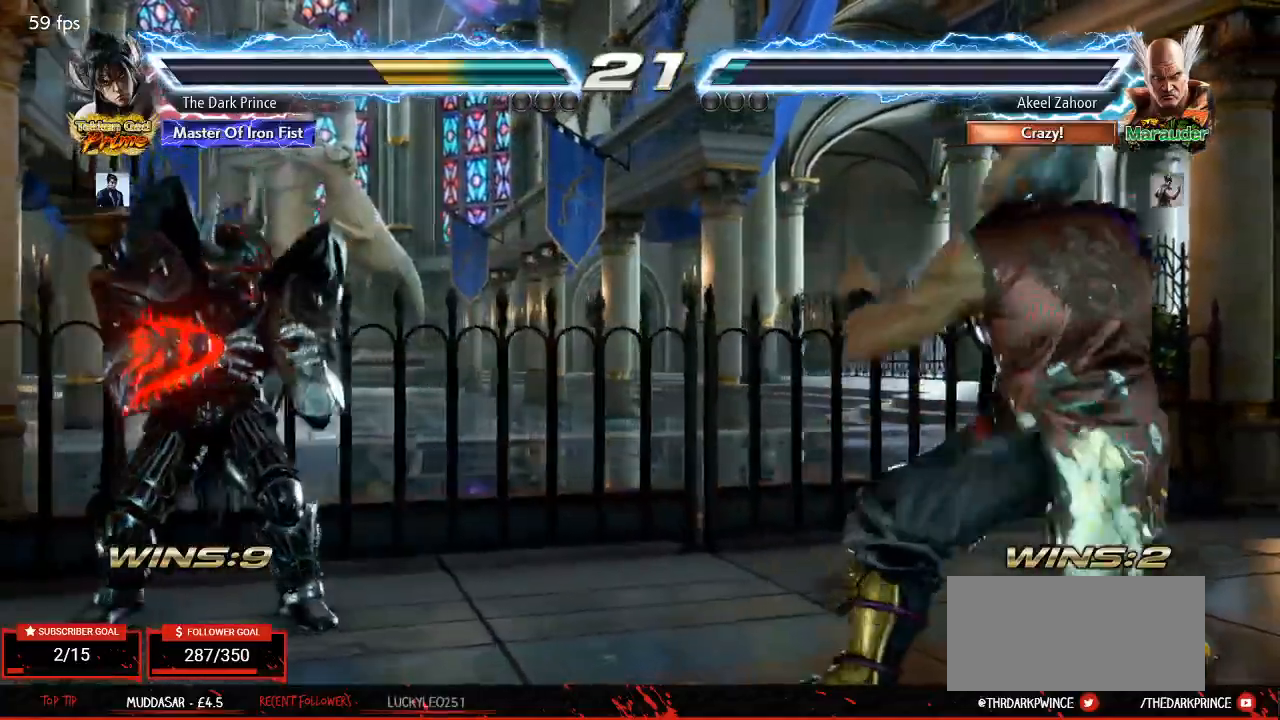
{"dt_ms": 500, "buttons": [], "left_stick": "center", "events": [[150, "left_stick", "left"], [233, "left_stick", "center"], [300, "left_stick", "left"], [383, "left_stick", "center"], [433, "left_stick", "down"], [500, "left_stick", "center"]]}
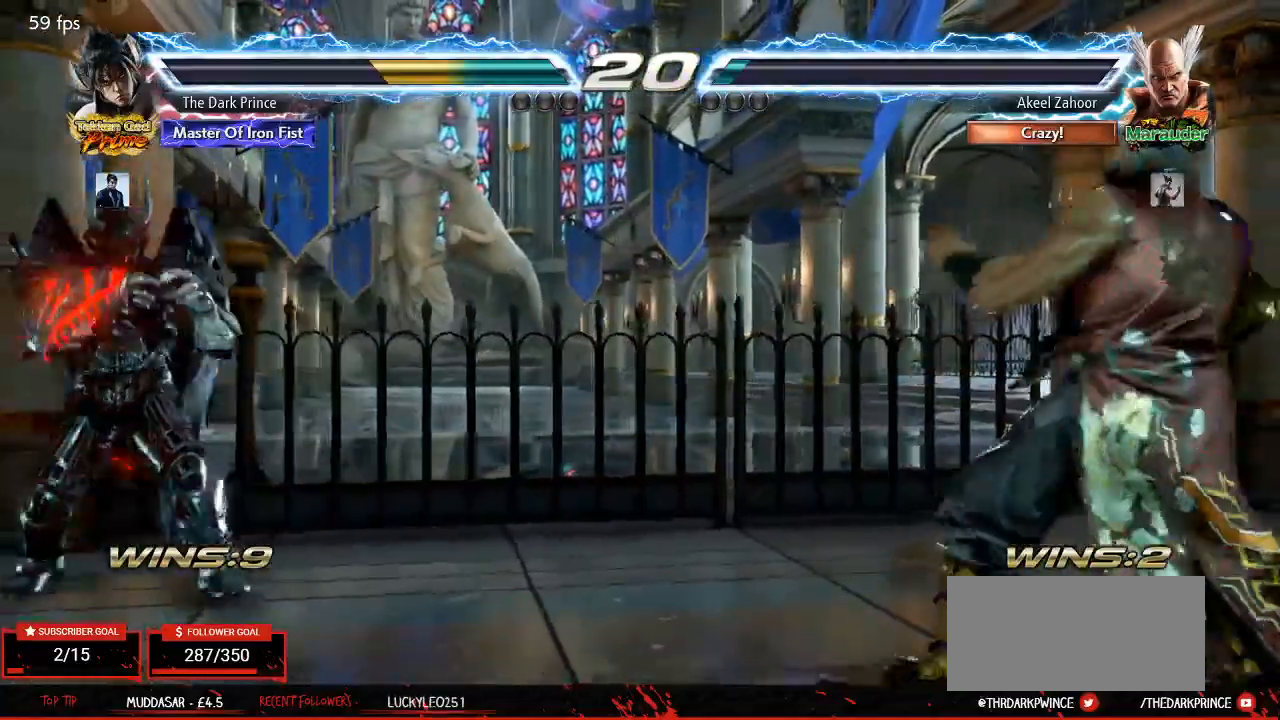
{"dt_ms": 500, "buttons": [], "left_stick": "down", "events": [[117, "left_stick", "down"], [367, "left_stick", "center"], [500, "left_stick", "down"]]}
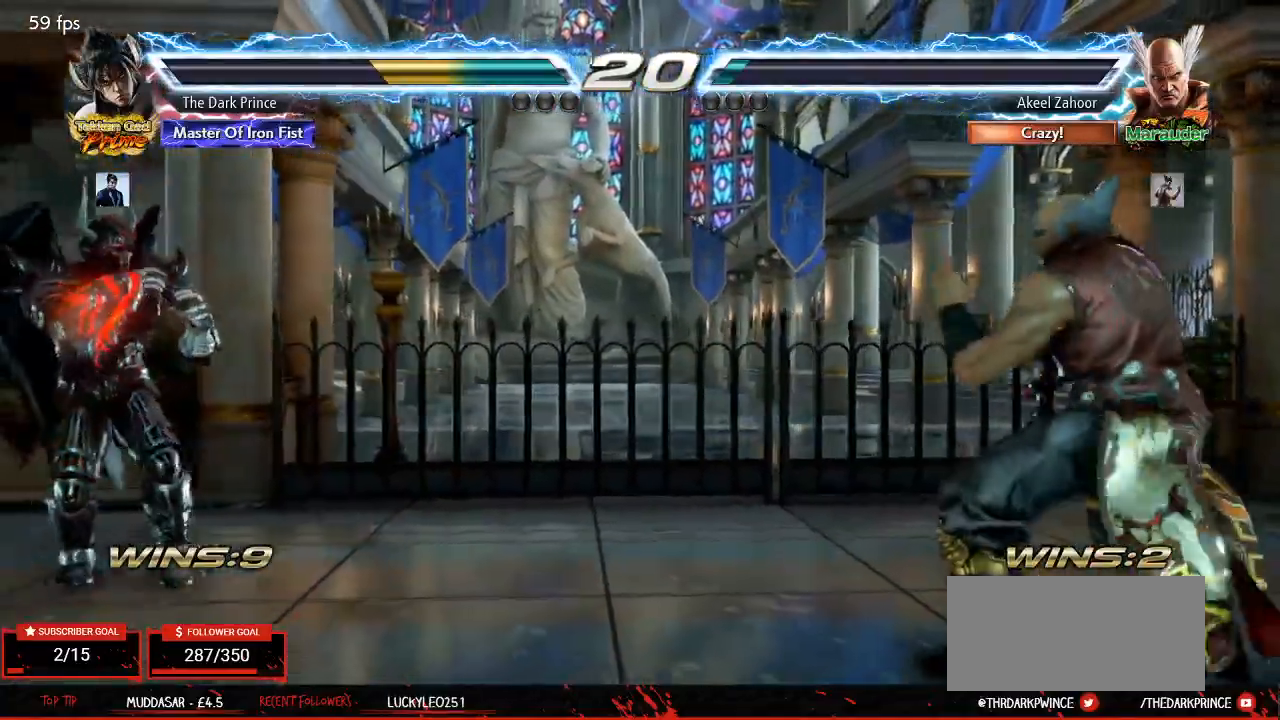
{"dt_ms": 500, "buttons": [], "left_stick": "center", "events": [[67, "left_stick", "center"], [167, "left_stick", "down"], [467, "left_stick", "center"]]}
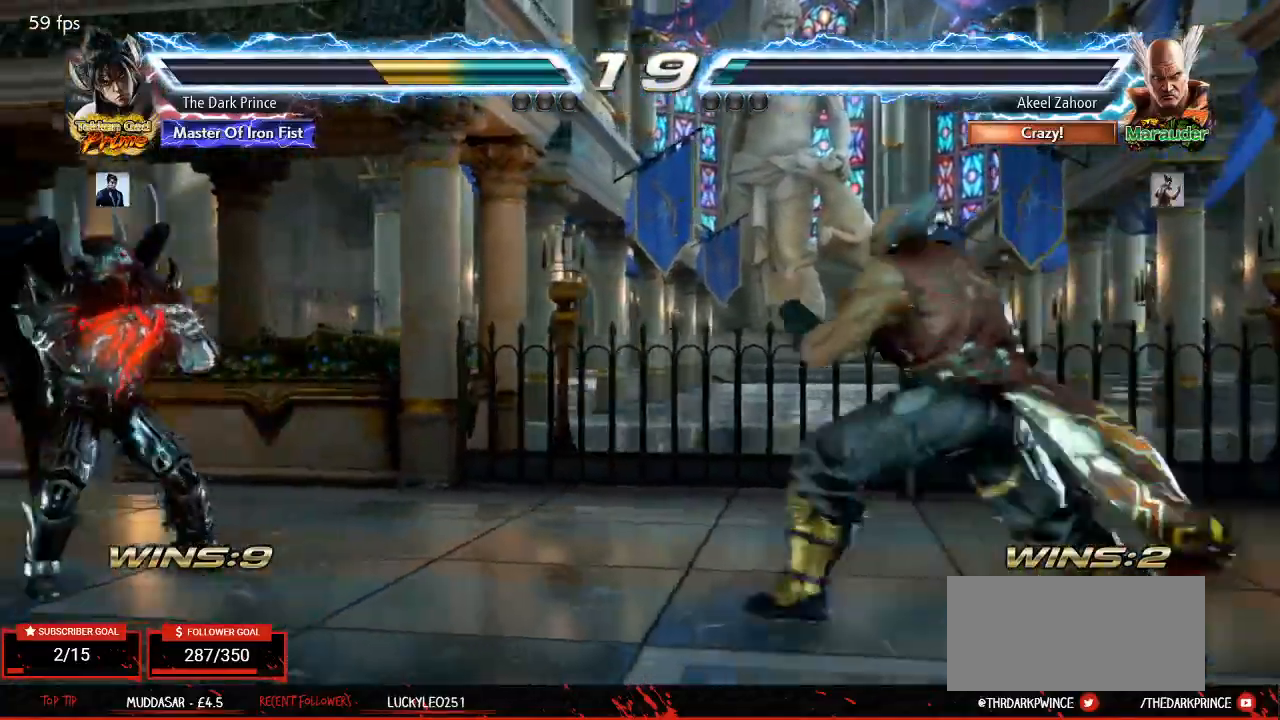
{"dt_ms": 500, "buttons": [], "left_stick": "left", "events": [[83, "left_stick", "down"], [150, "left_stick", "center"], [283, "left_stick", "down"], [400, "left_stick", "center"], [483, "left_stick", "left"]]}
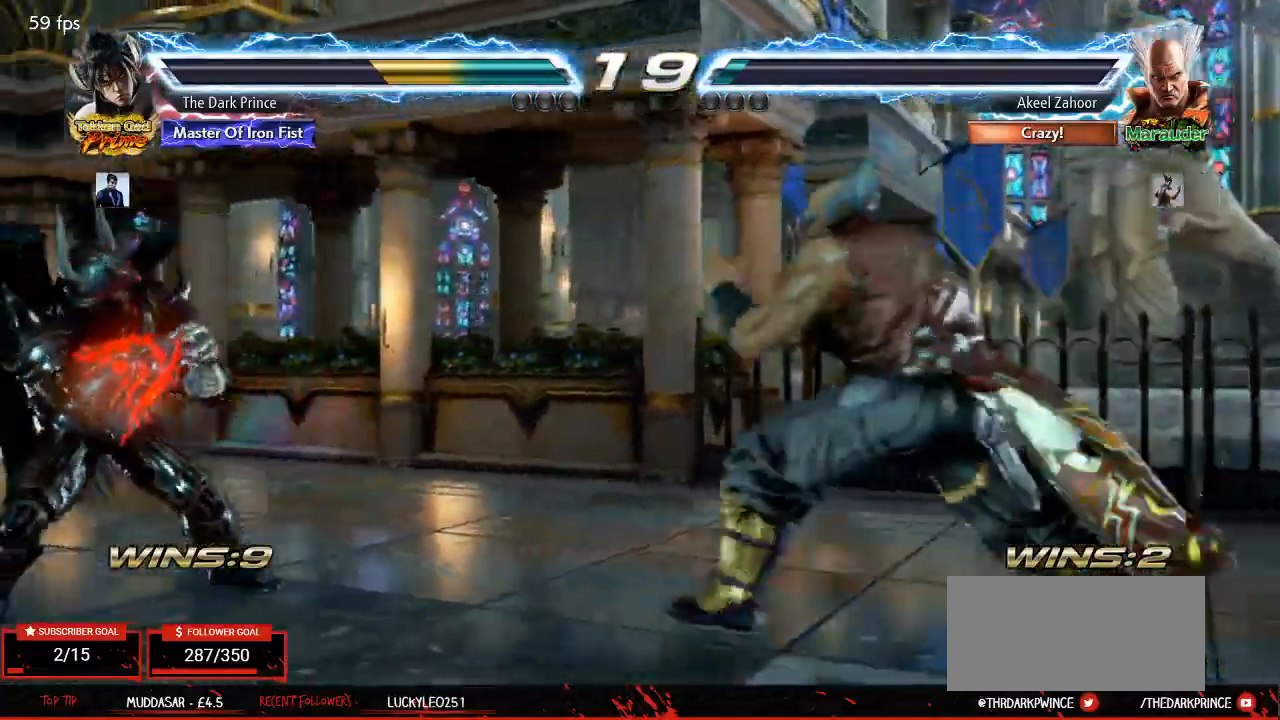
{"dt_ms": 500, "buttons": [], "left_stick": "left", "events": [[33, "left_stick", "center"], [117, "left_stick", "left"], [317, "left_stick", "down"], [383, "left_stick", "center"], [483, "left_stick", "left"]]}
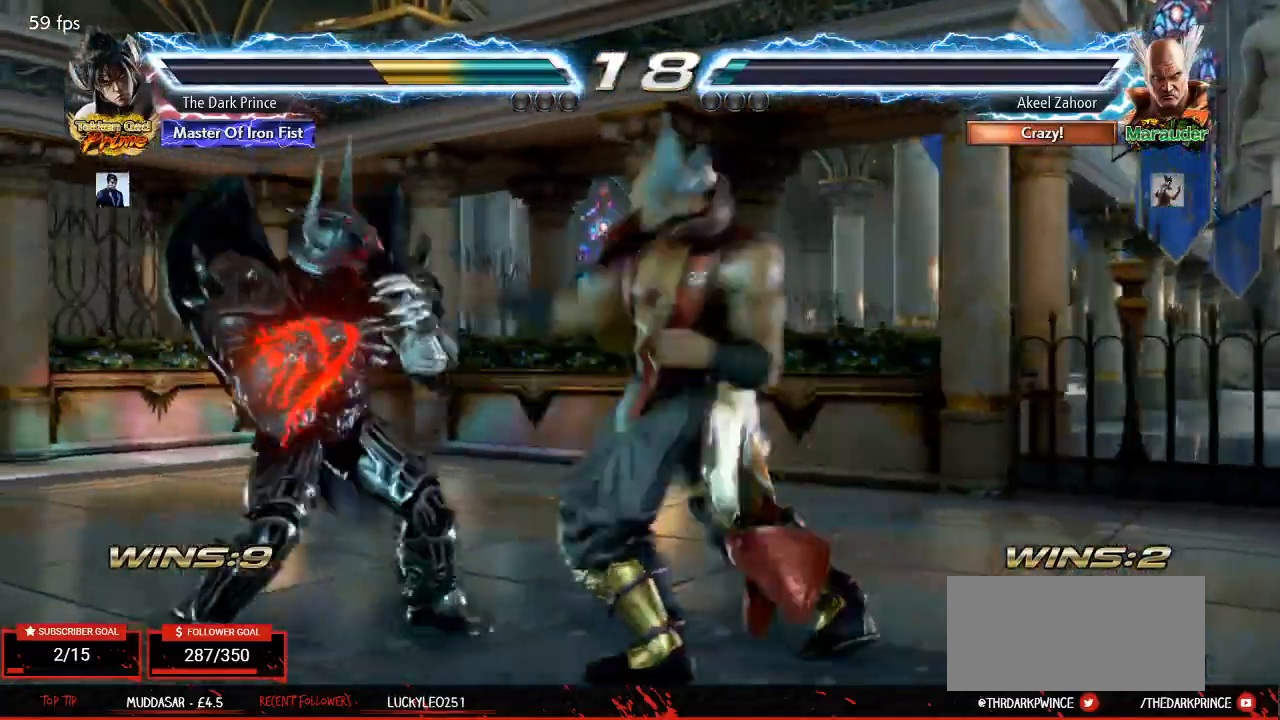
{"dt_ms": 500, "buttons": [], "left_stick": "center", "events": [[67, "left_stick", "center"], [133, "left_stick", "left"], [300, "left_stick", "down-left"], [317, "R1", "down"], [383, "R1", "up"], [417, "left_stick", "center"]]}
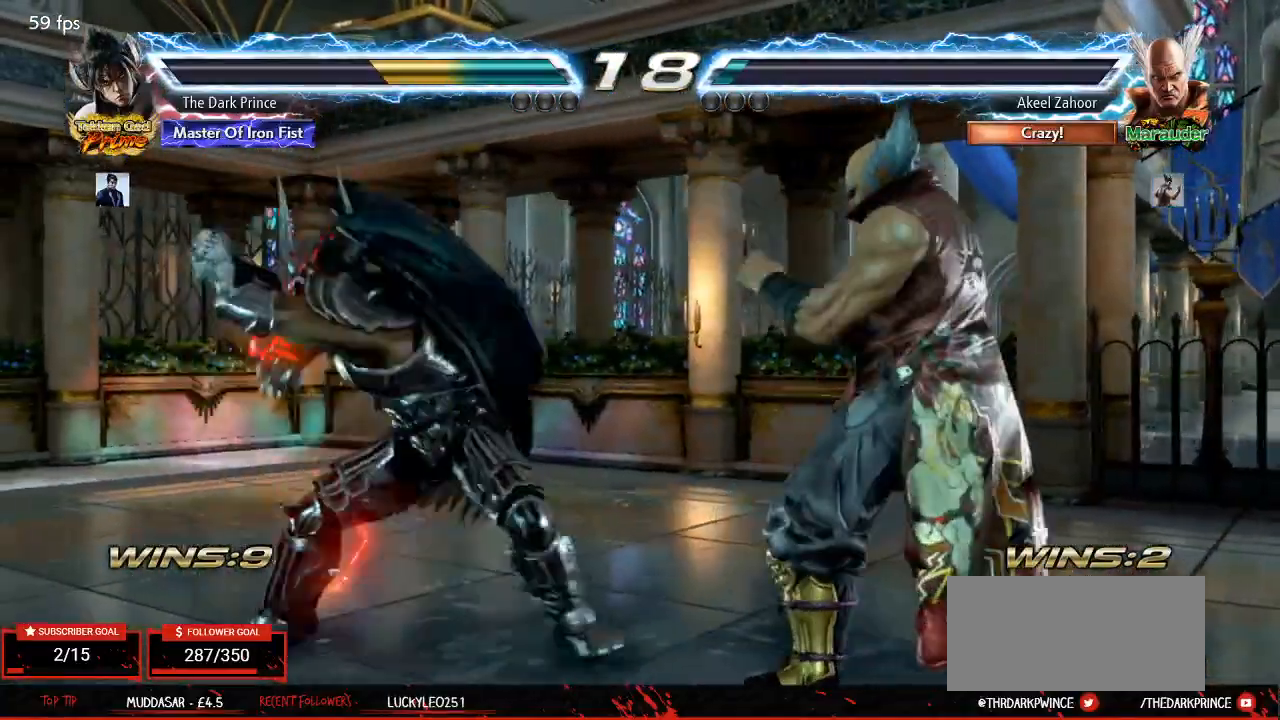
{"dt_ms": 500, "buttons": [], "left_stick": "center", "events": []}
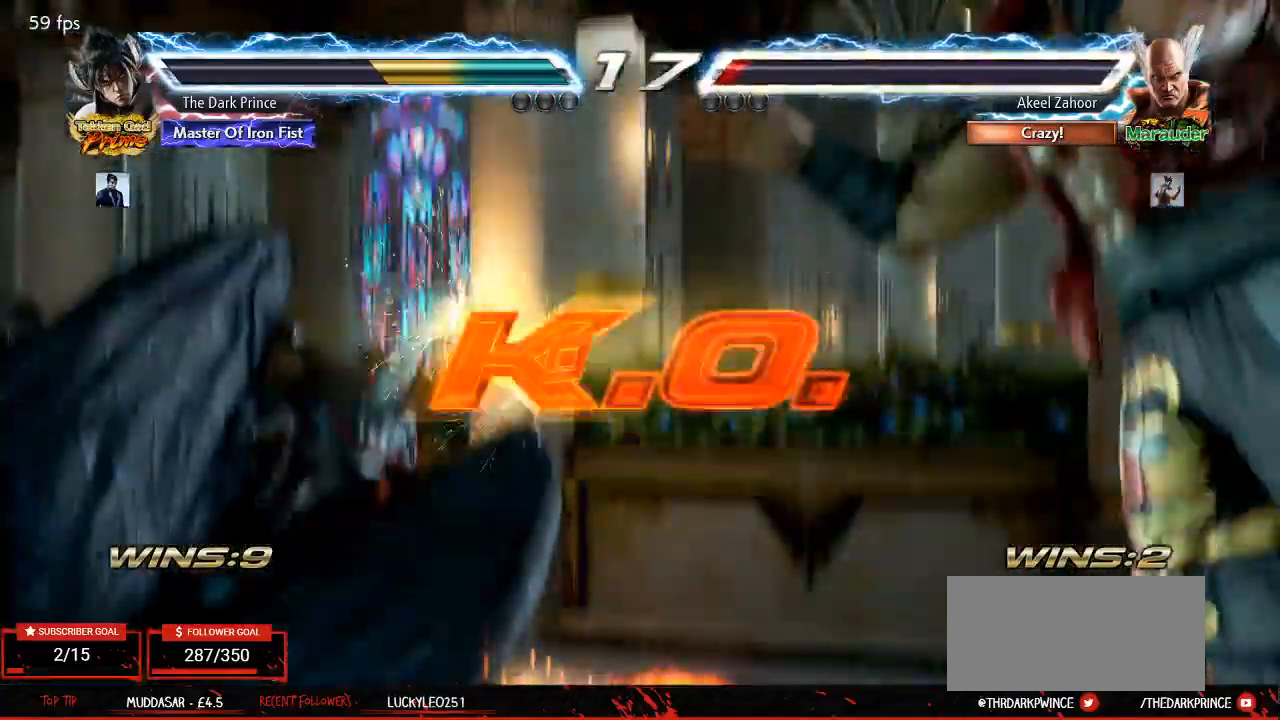
{"dt_ms": 500, "buttons": [], "left_stick": "center", "events": []}
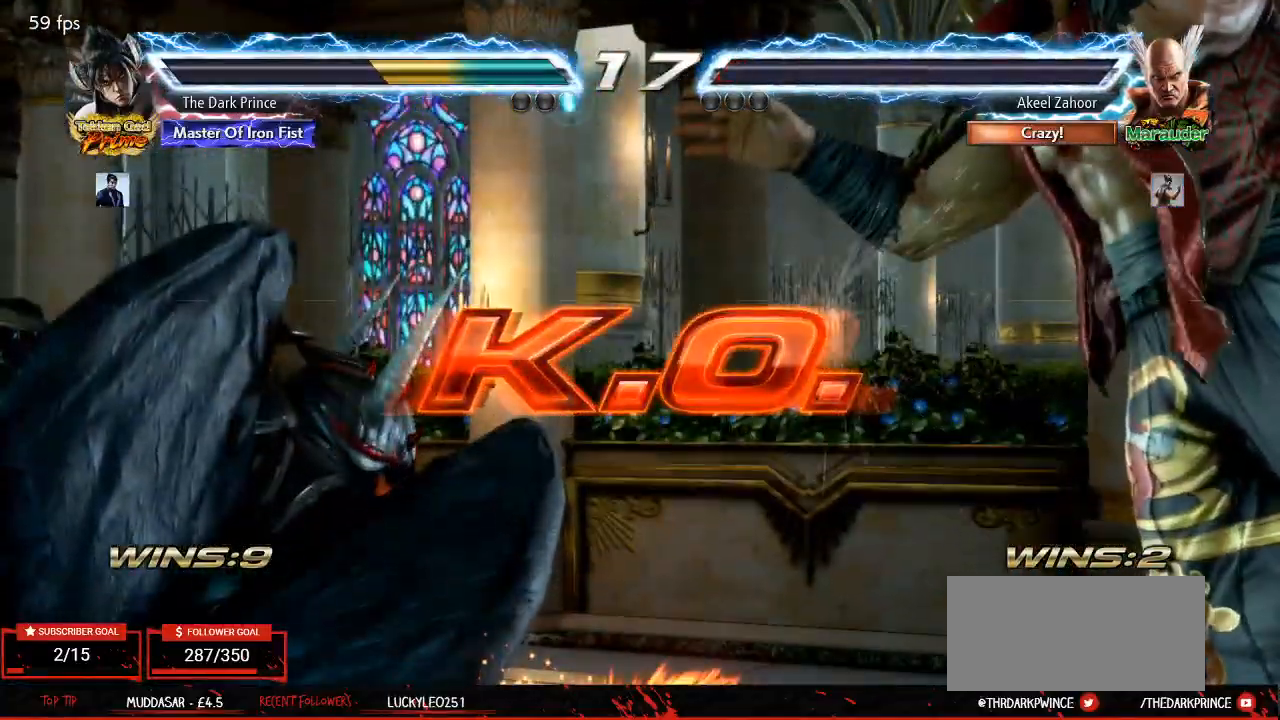
{"dt_ms": 500, "buttons": [], "left_stick": "center", "events": []}
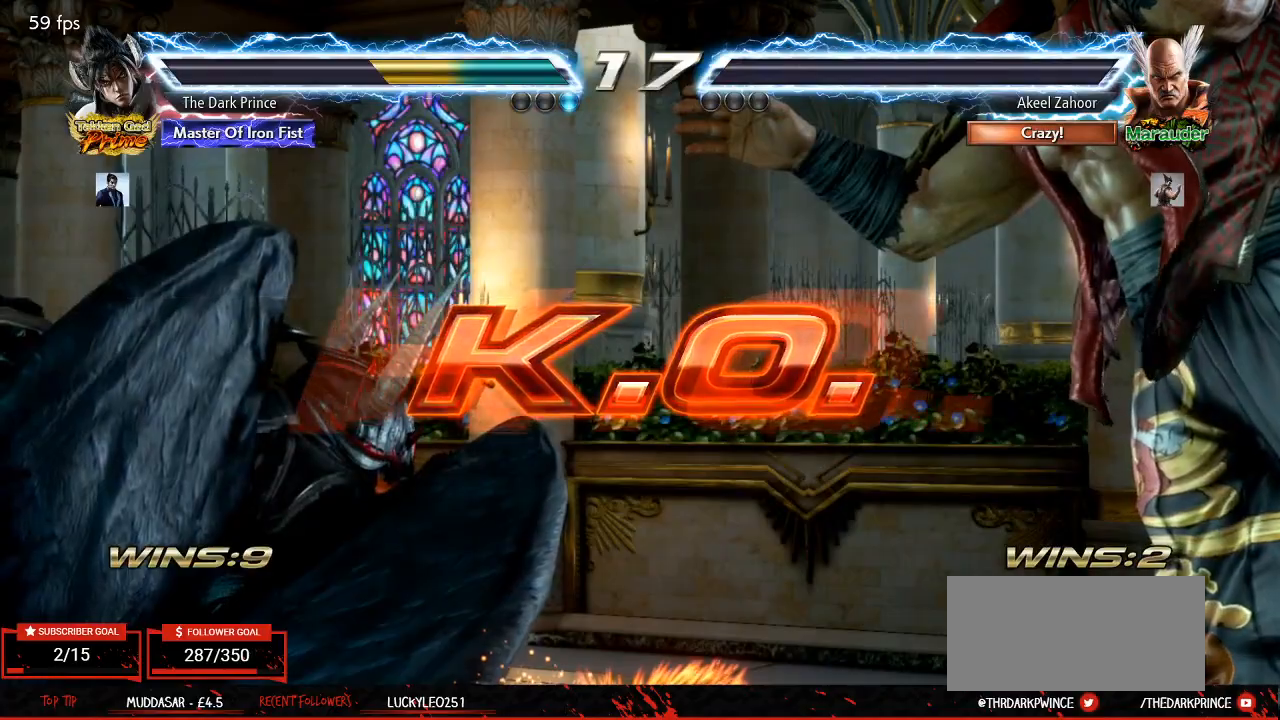
{"dt_ms": 500, "buttons": [], "left_stick": "center", "events": []}
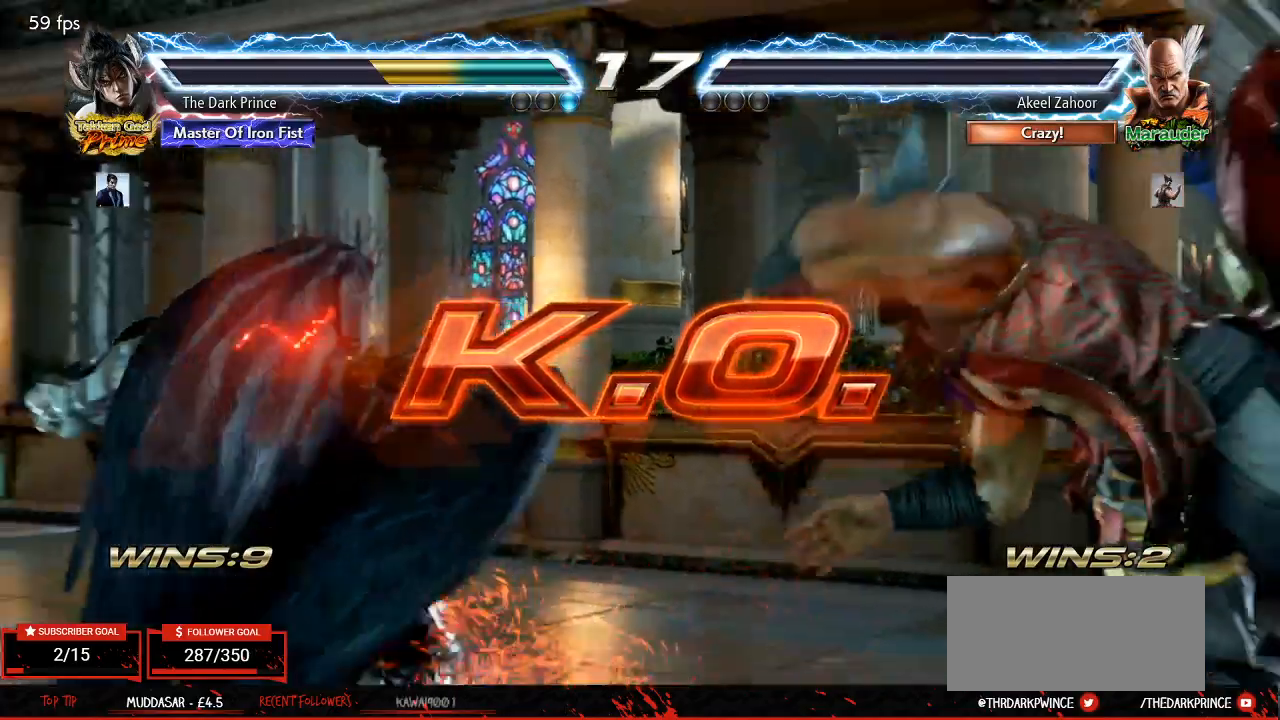
{"dt_ms": 500, "buttons": [], "left_stick": "down-right", "events": [[50, "left_stick", "right"], [150, "left_stick", "center"], [217, "left_stick", "right"], [333, "R1", "down"], [333, "left_stick", "down-right"], [367, "R1", "up"]]}
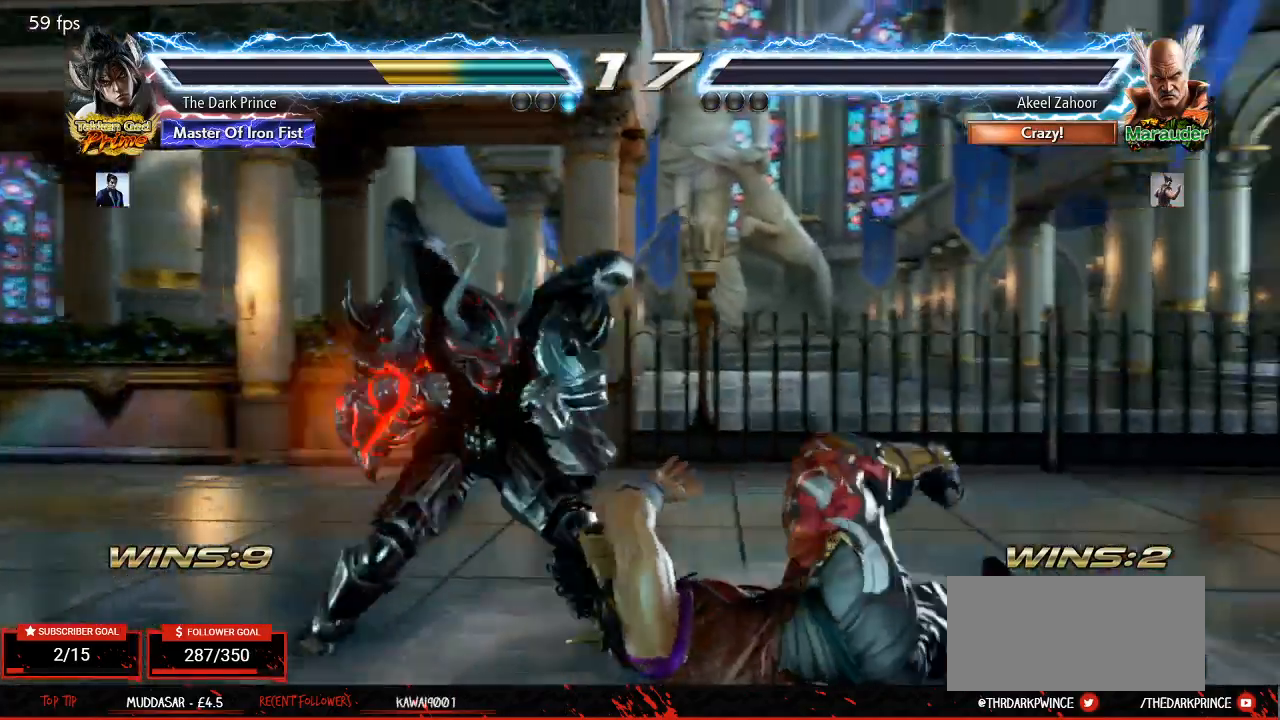
{"dt_ms": 500, "buttons": [], "left_stick": "center", "events": [[67, "left_stick", "center"]]}
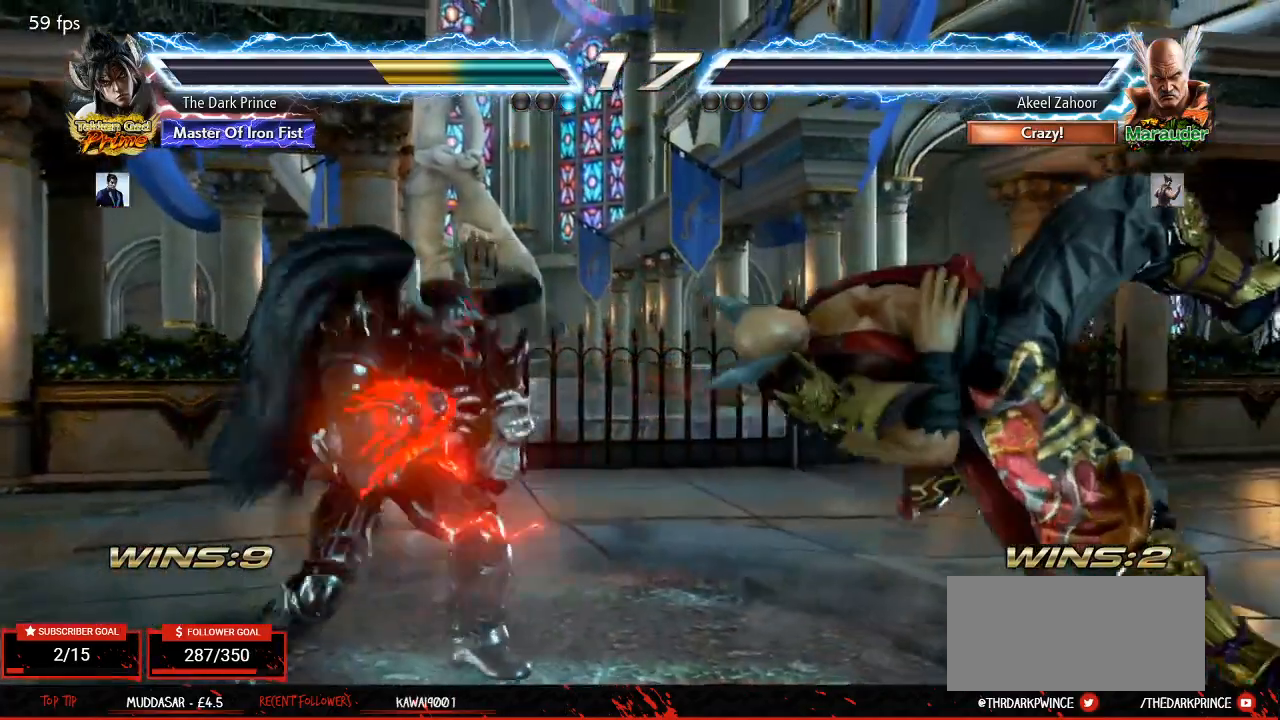
{"dt_ms": 500, "buttons": [], "left_stick": "center", "events": [[50, "left_stick", "right"], [167, "R1", "down"], [167, "left_stick", "down-right"], [217, "R1", "up"], [367, "left_stick", "center"]]}
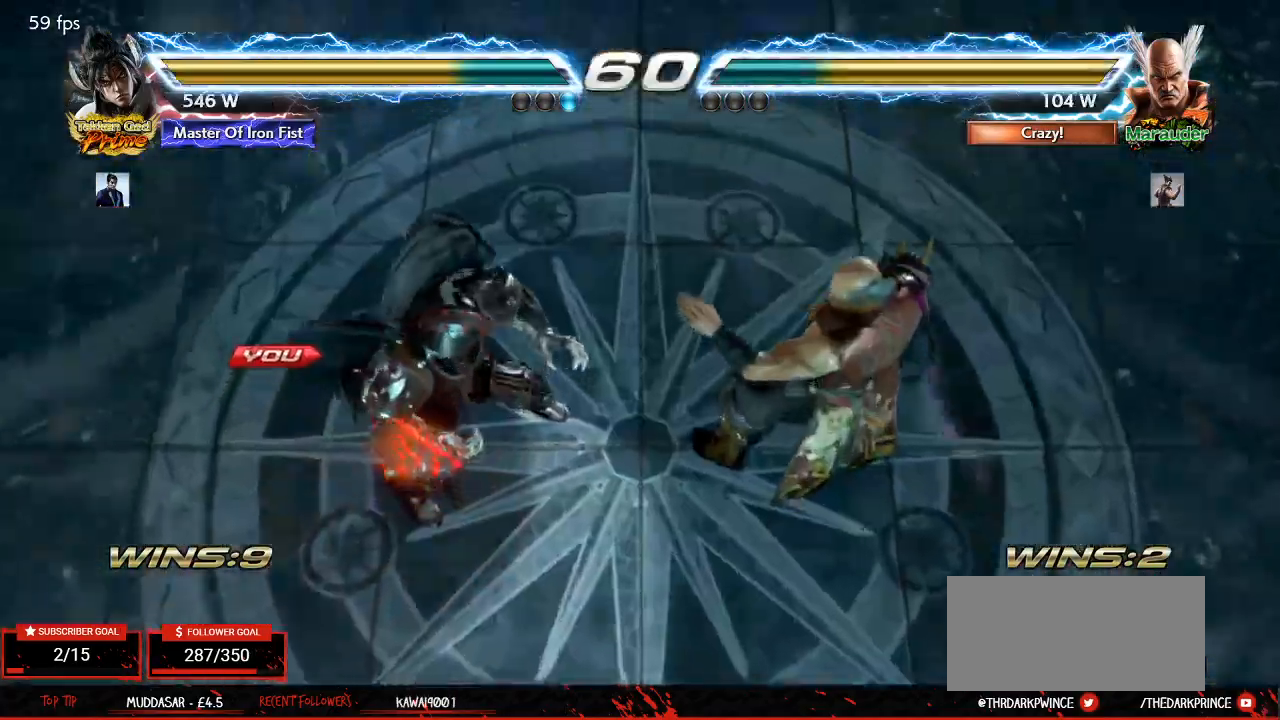
{"dt_ms": 500, "buttons": [], "left_stick": "center", "events": []}
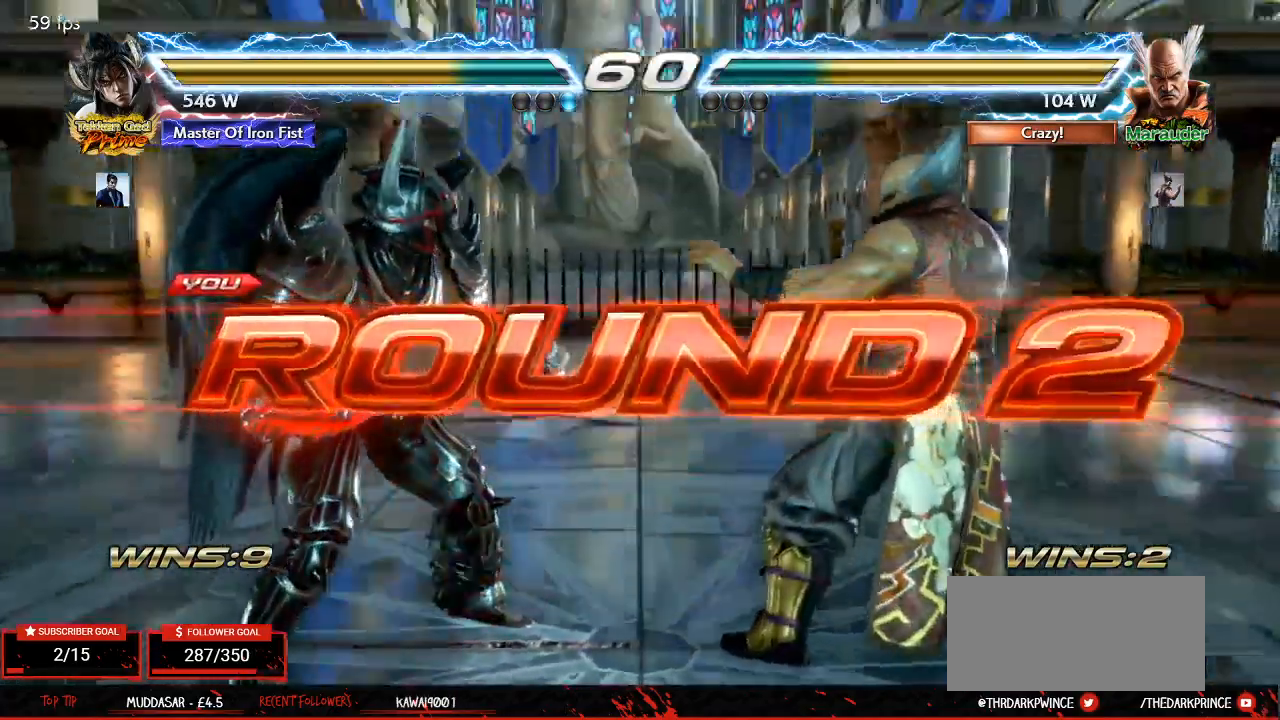
{"dt_ms": 500, "buttons": ["TRIANGLE", "R1"], "left_stick": "center", "events": [[283, "TRIANGLE", "down"], [350, "R1", "down"], [383, "TRIANGLE", "up"], [400, "R1", "up"], [450, "TRIANGLE", "down"], [500, "R1", "down"]]}